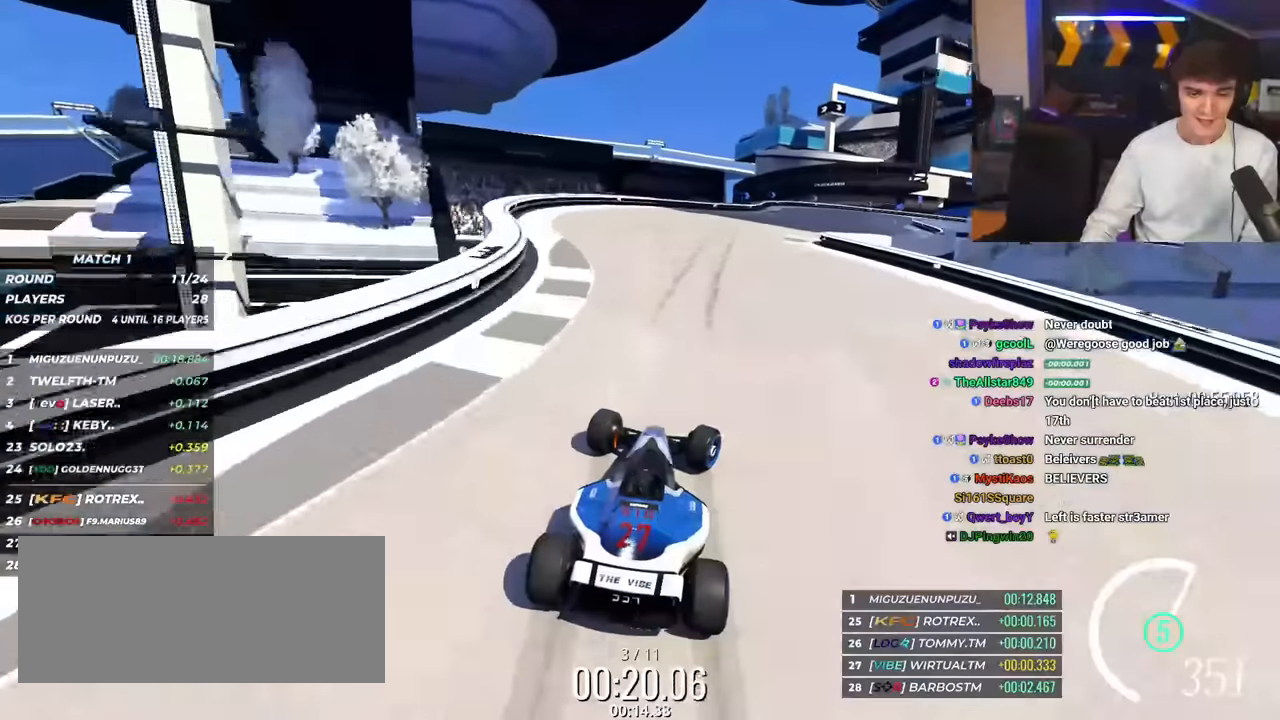
Gameplay with keyboard; each line is a JSON object with the keys held at the frame after it. "events" lists presses ("down") and releases ("up") of "brake", "down", "left", "right" and "up" between this image and that frame as [ms after this image, input, new state], when the widget could be followed in between. No other keys are recorded. Mouse input is not recorded. Key names are as the overlay labels them; some are game actions (e.g. jump) rather than physical keys.
{"keys": ["right", "up"], "events": [[100, "brake", "down"], [283, "brake", "up"]]}
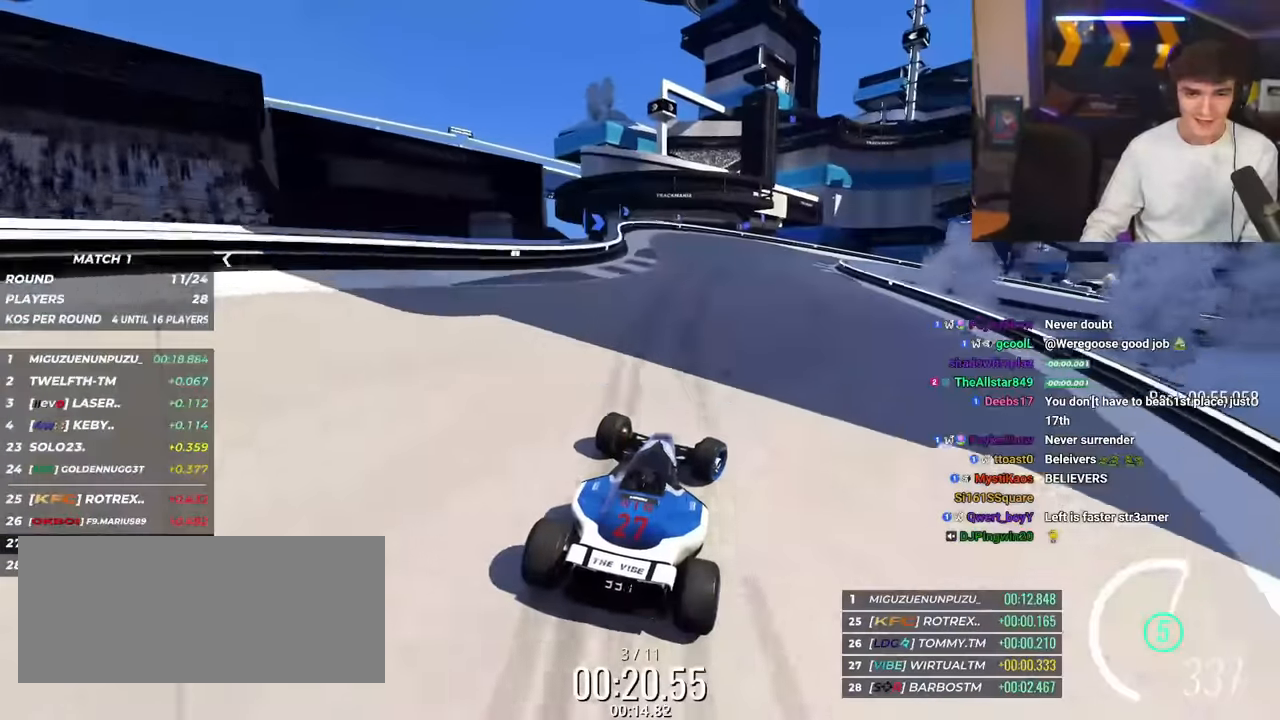
{"keys": ["right", "up"], "events": [[250, "brake", "down"], [384, "brake", "up"]]}
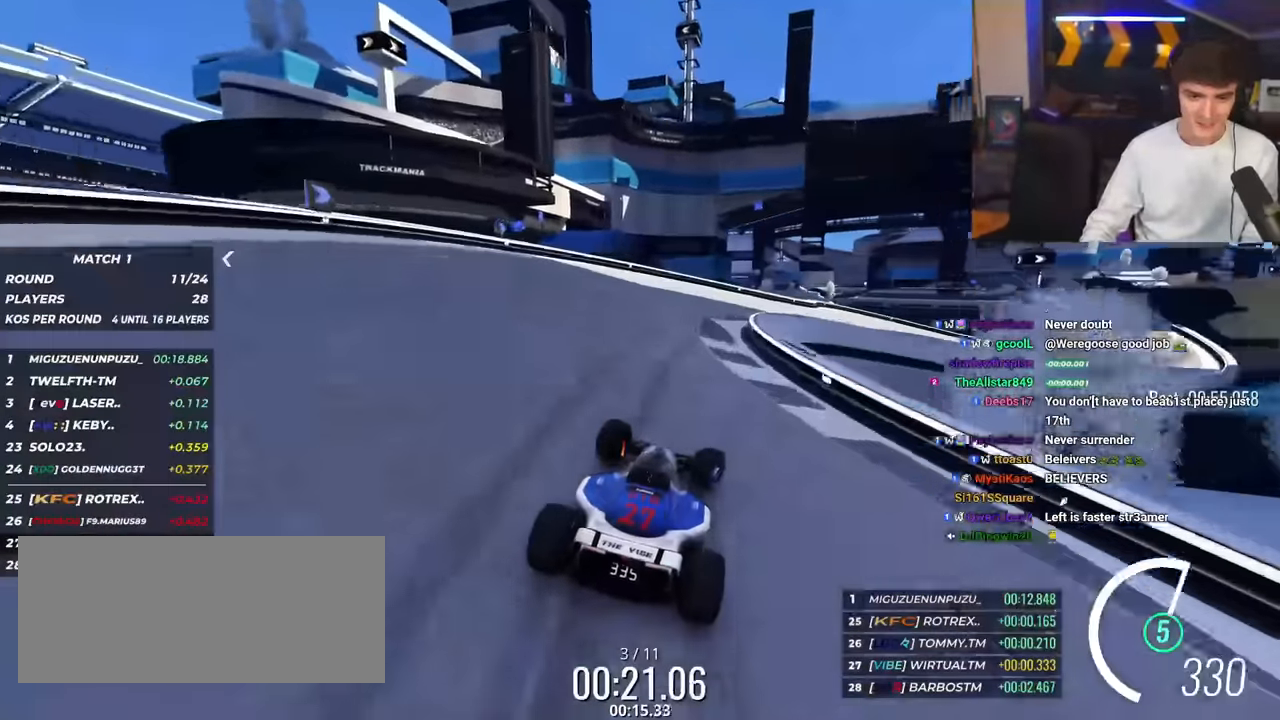
{"keys": ["right", "up"], "events": []}
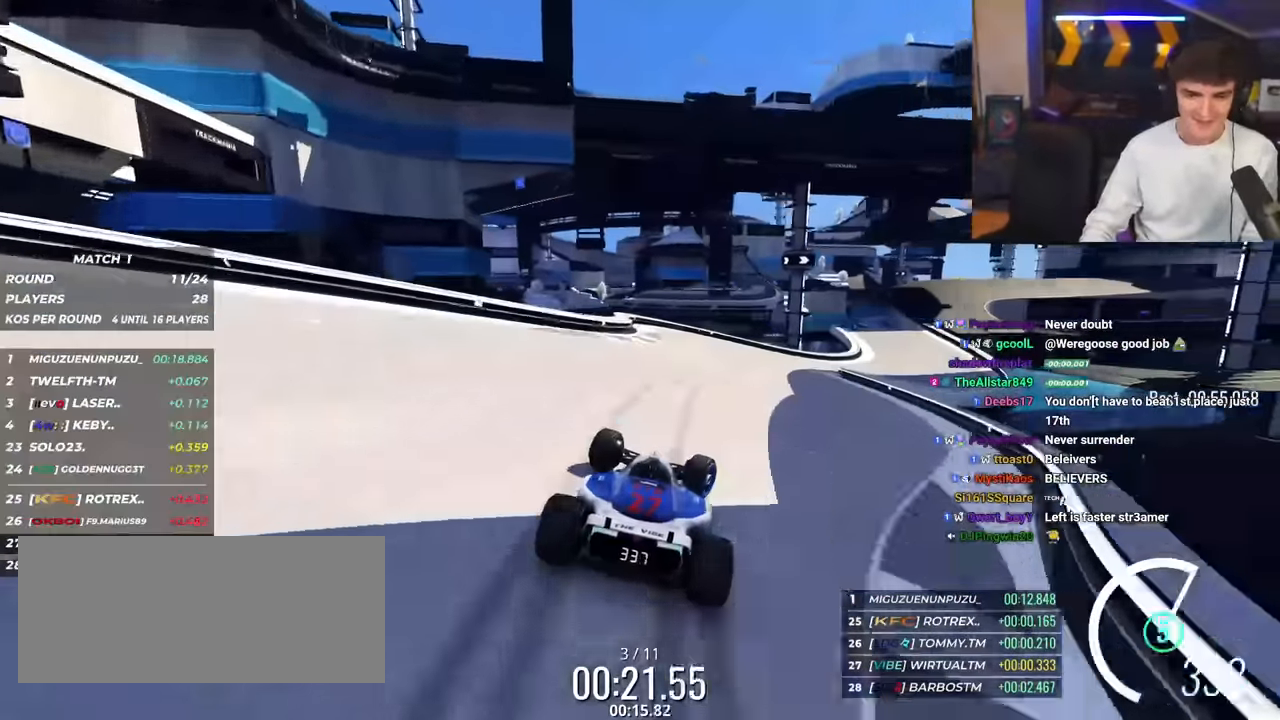
{"keys": ["right", "up"], "events": []}
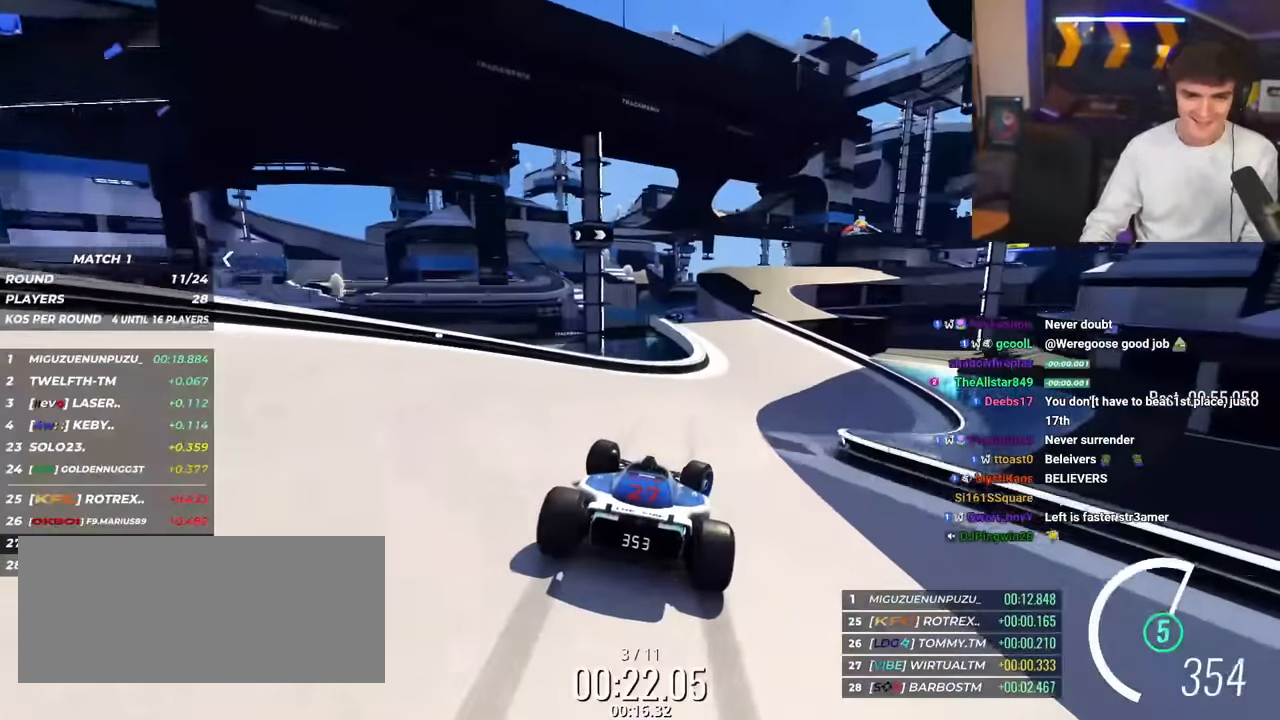
{"keys": ["up"], "events": [[66, "right", "up"], [250, "left", "down"], [433, "left", "up"]]}
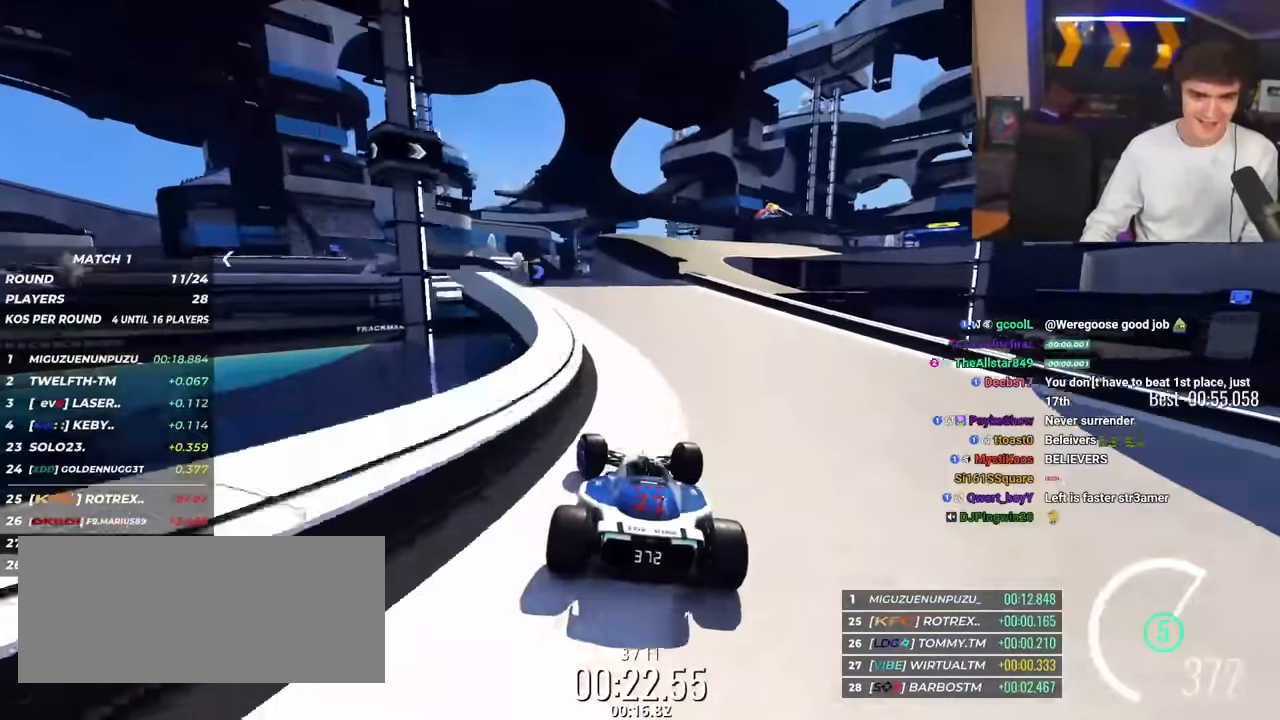
{"keys": ["brake", "left", "up"], "events": [[33, "right", "down"], [400, "right", "up"], [501, "brake", "down"], [501, "left", "down"]]}
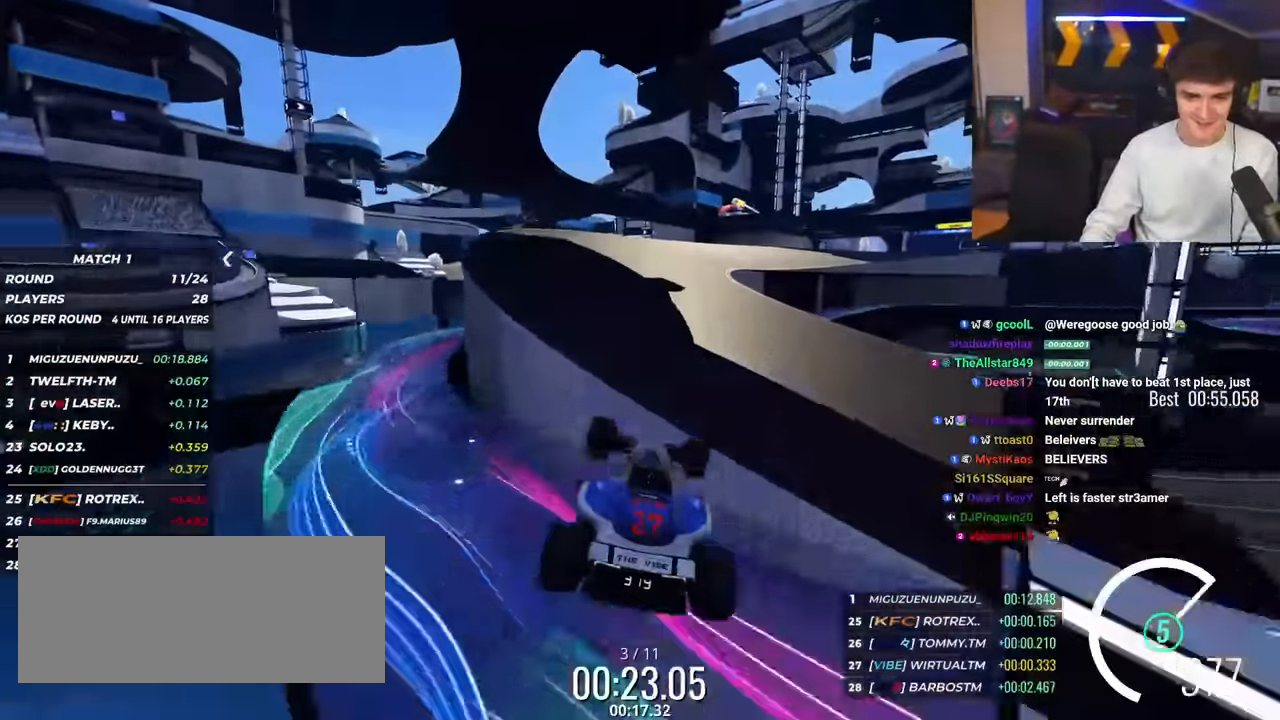
{"keys": ["up"], "events": [[100, "brake", "up"], [183, "left", "up"], [367, "right", "down"], [467, "right", "up"]]}
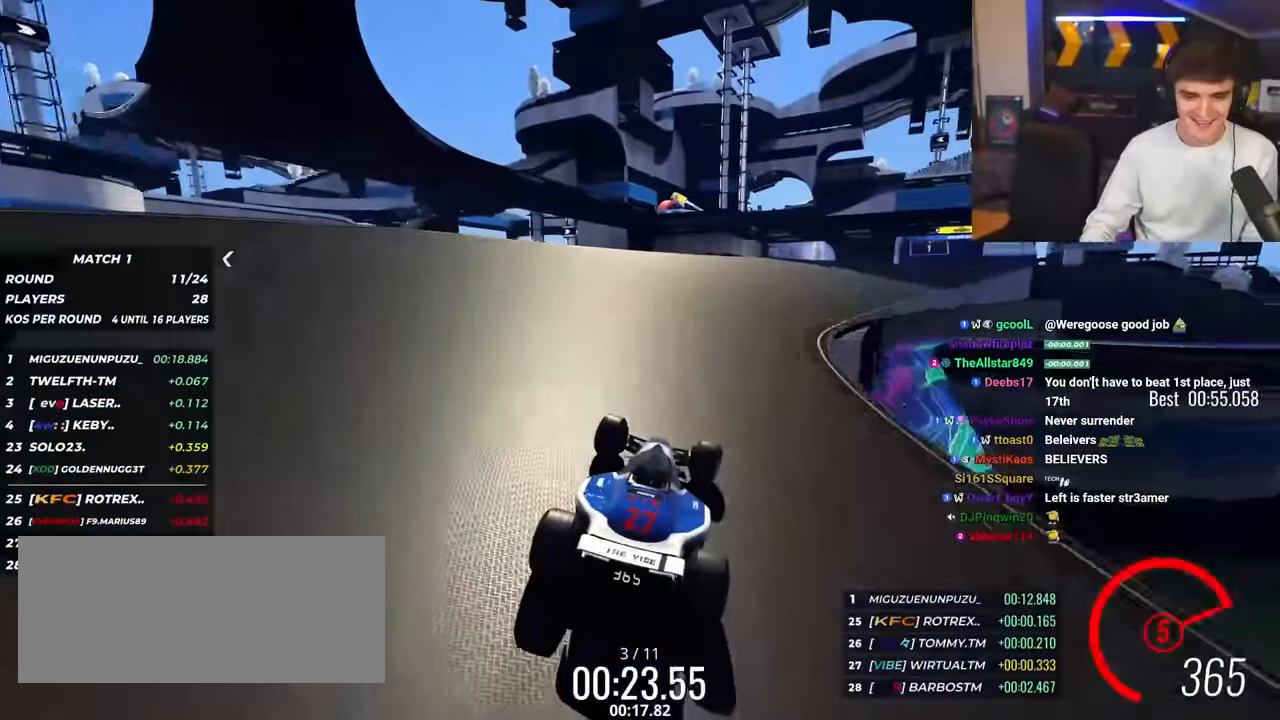
{"keys": ["right", "up"], "events": [[50, "right", "down"]]}
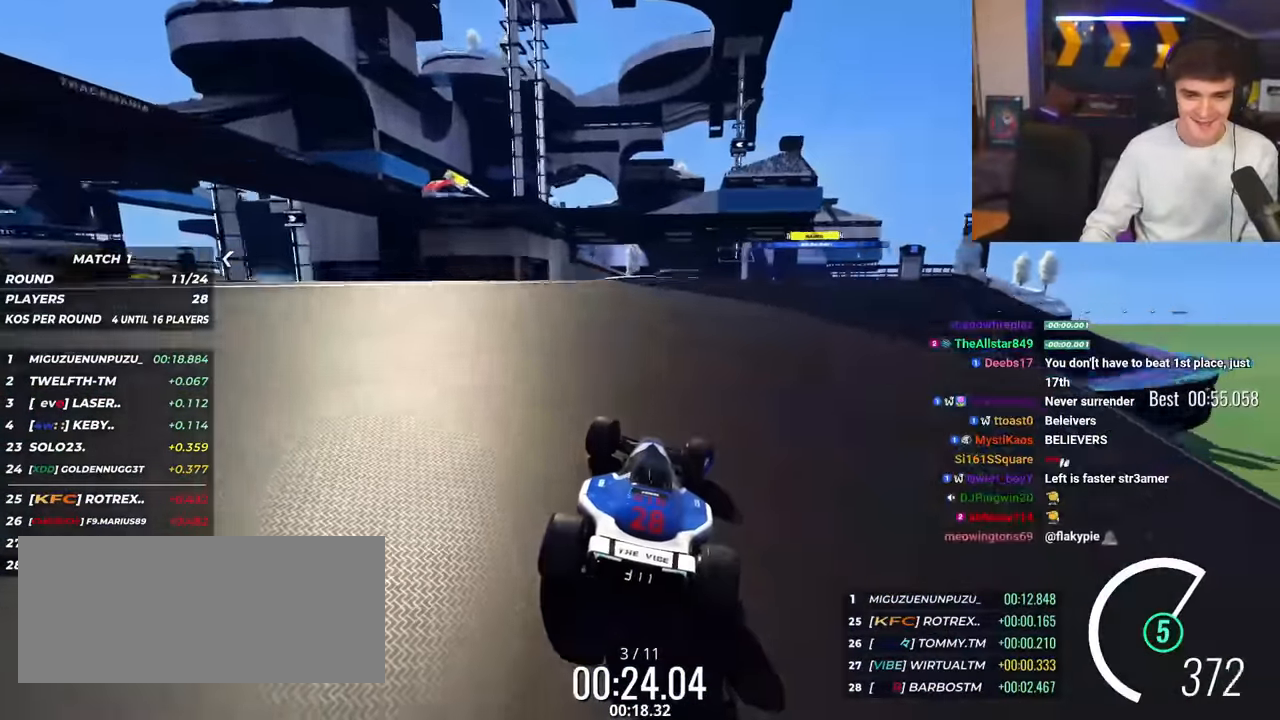
{"keys": ["right", "up"], "events": [[350, "right", "up"], [500, "right", "down"]]}
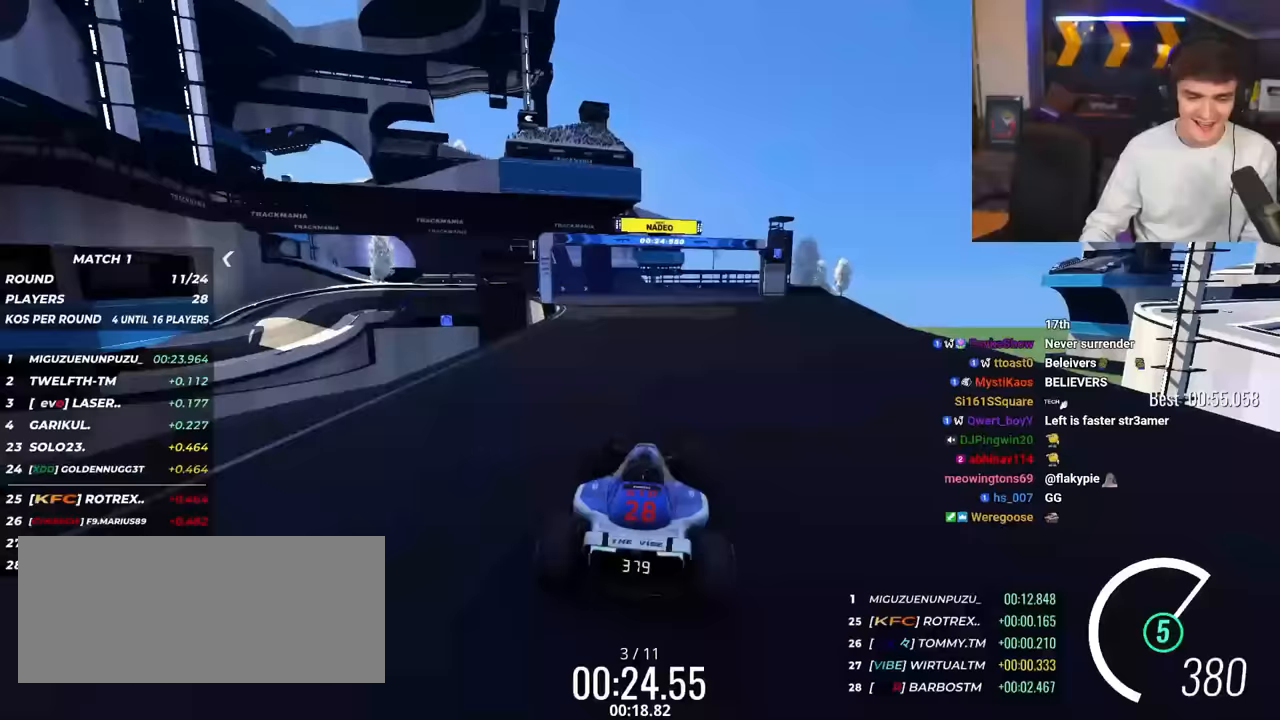
{"keys": ["up"], "events": [[83, "right", "up"], [234, "left", "down"], [334, "left", "up"]]}
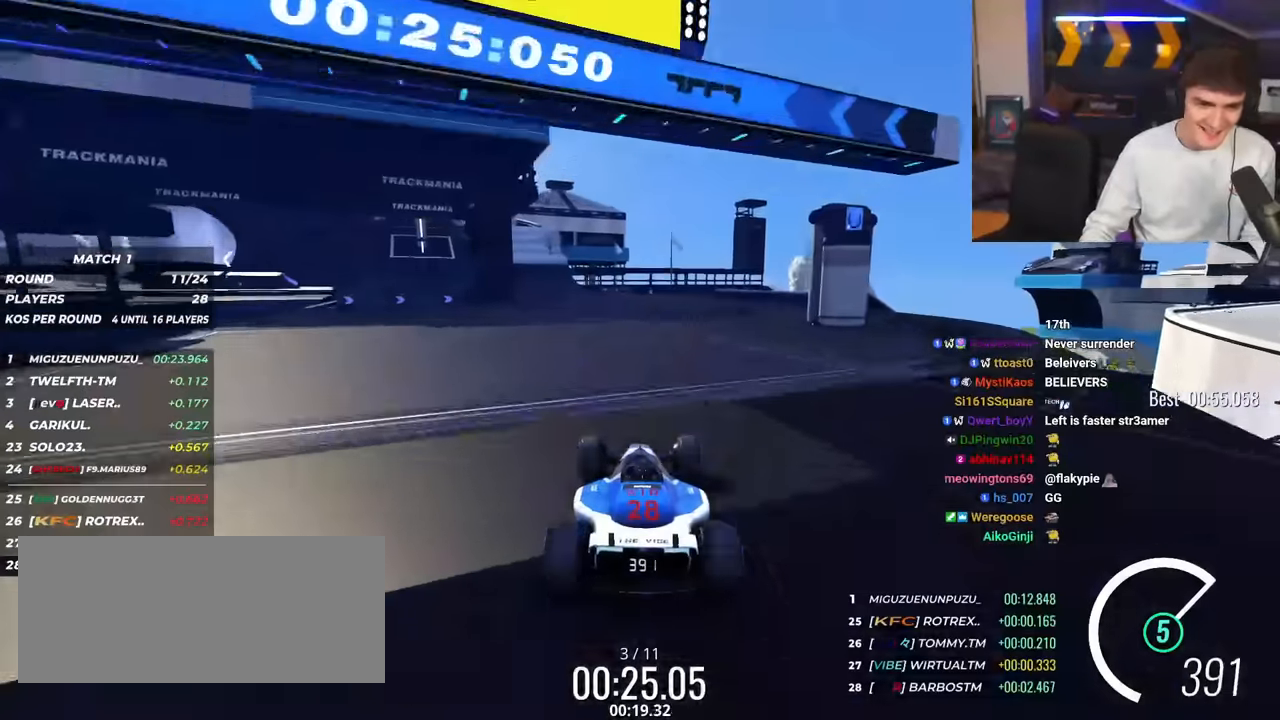
{"keys": ["up"], "events": [[16, "left", "down"], [483, "left", "up"]]}
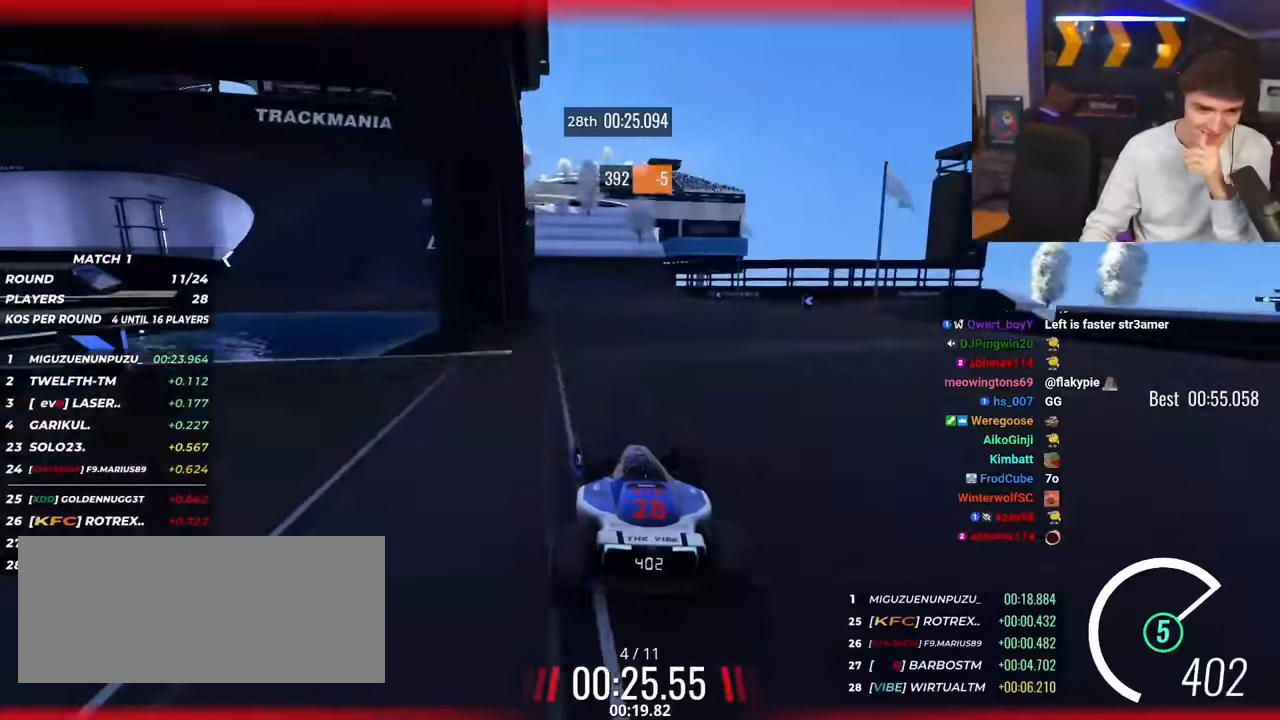
{"keys": ["up"], "events": [[17, "left", "down"], [450, "left", "up"]]}
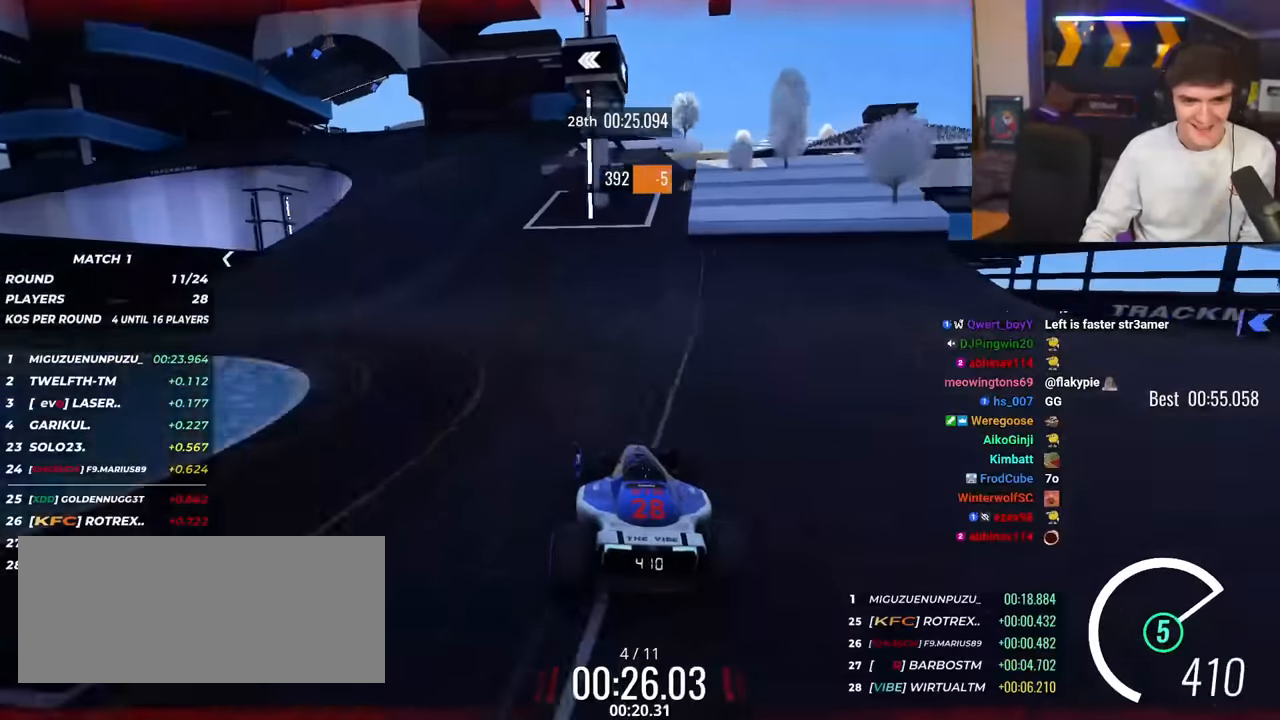
{"keys": ["brake", "left", "up"], "events": [[17, "left", "down"], [384, "left", "up"], [434, "brake", "down"], [434, "left", "down"]]}
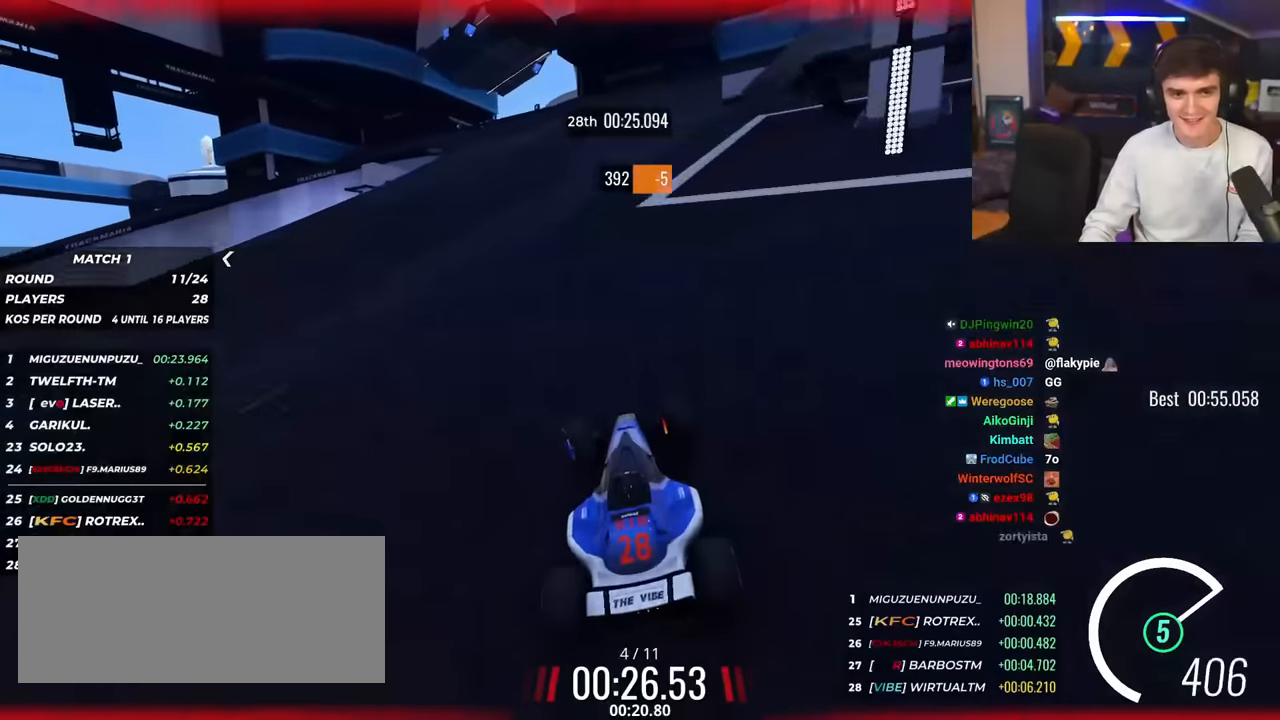
{"keys": ["brake", "left", "up"], "events": [[167, "left", "up"], [217, "left", "down"]]}
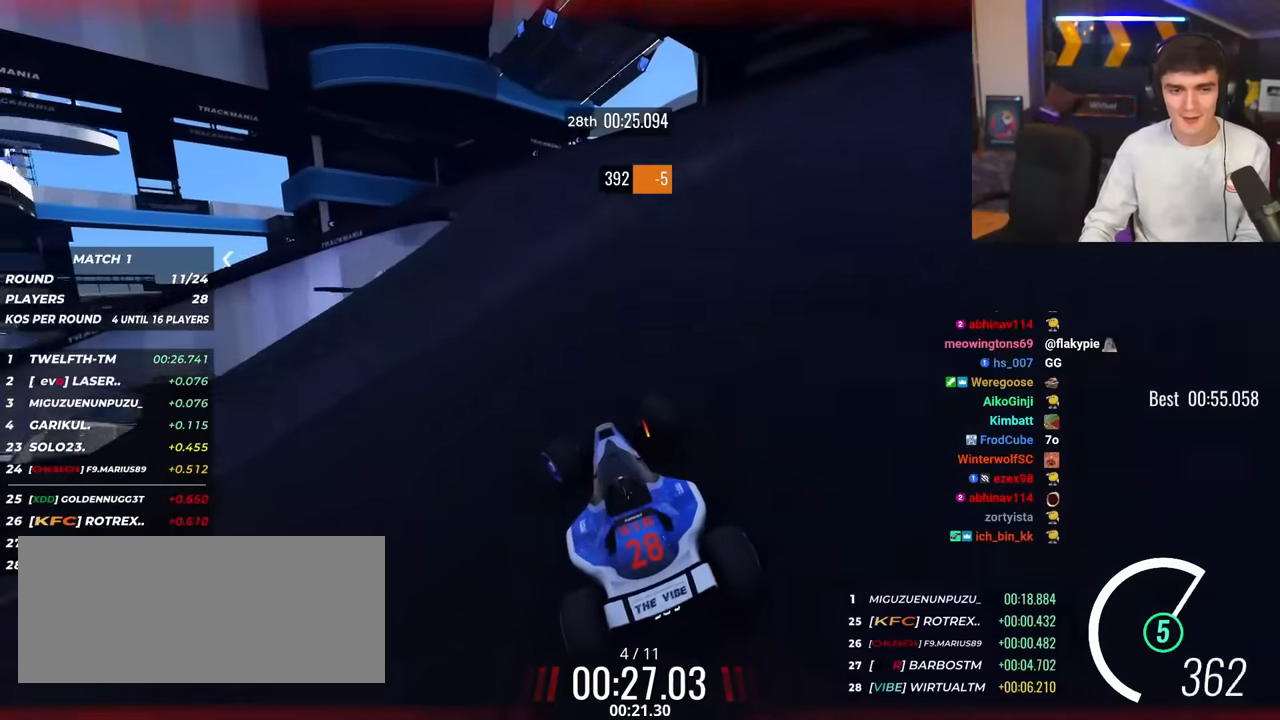
{"keys": ["left", "up"], "events": [[333, "left", "up"], [384, "left", "down"], [417, "brake", "up"]]}
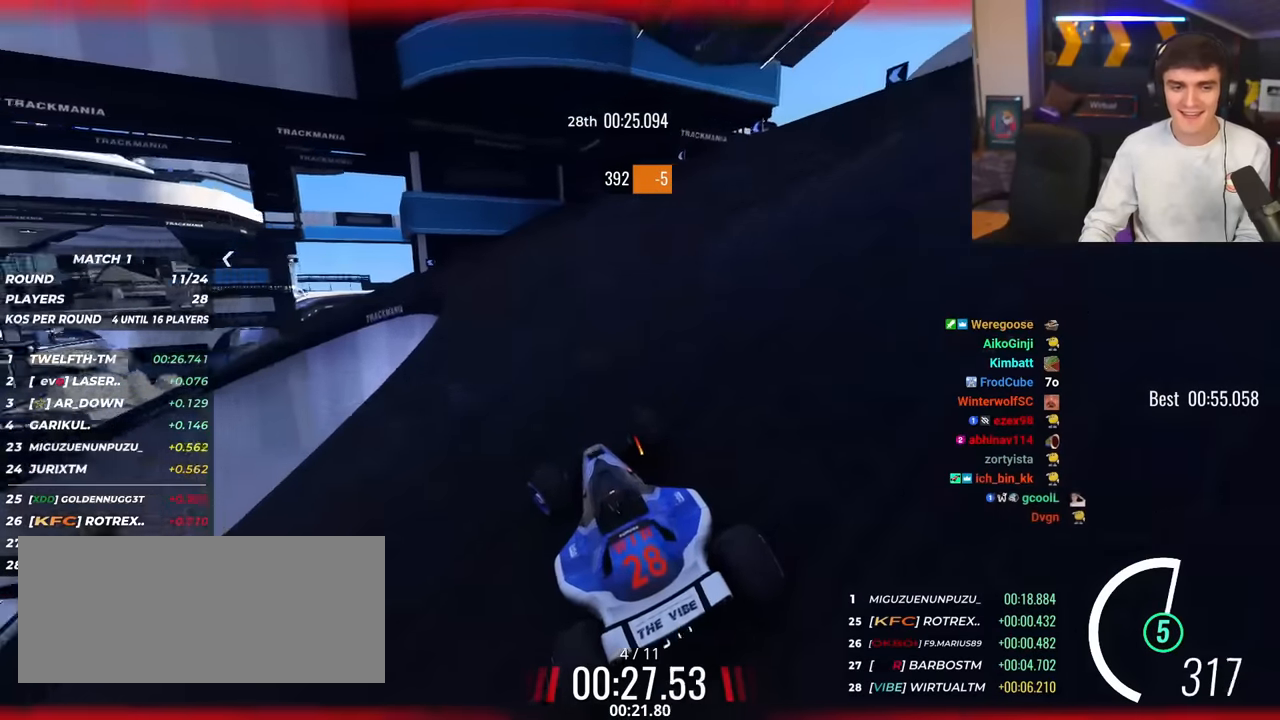
{"keys": ["left", "up"], "events": []}
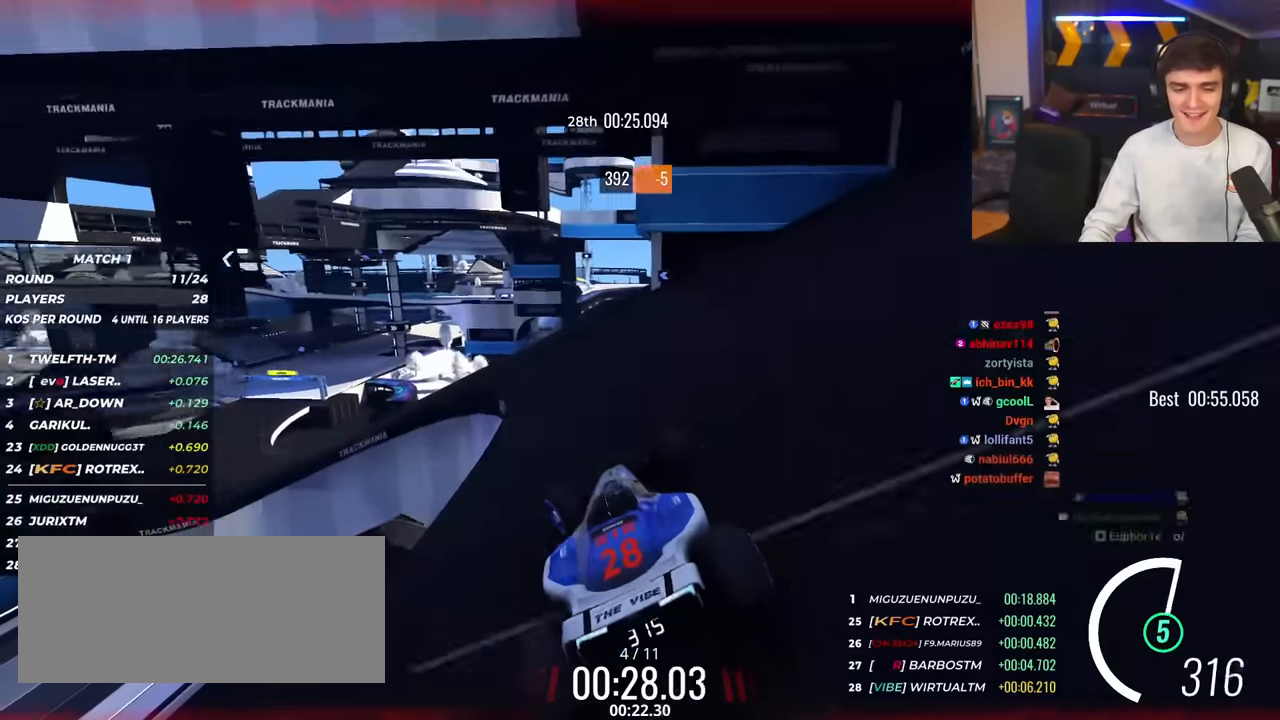
{"keys": ["left", "up"], "events": []}
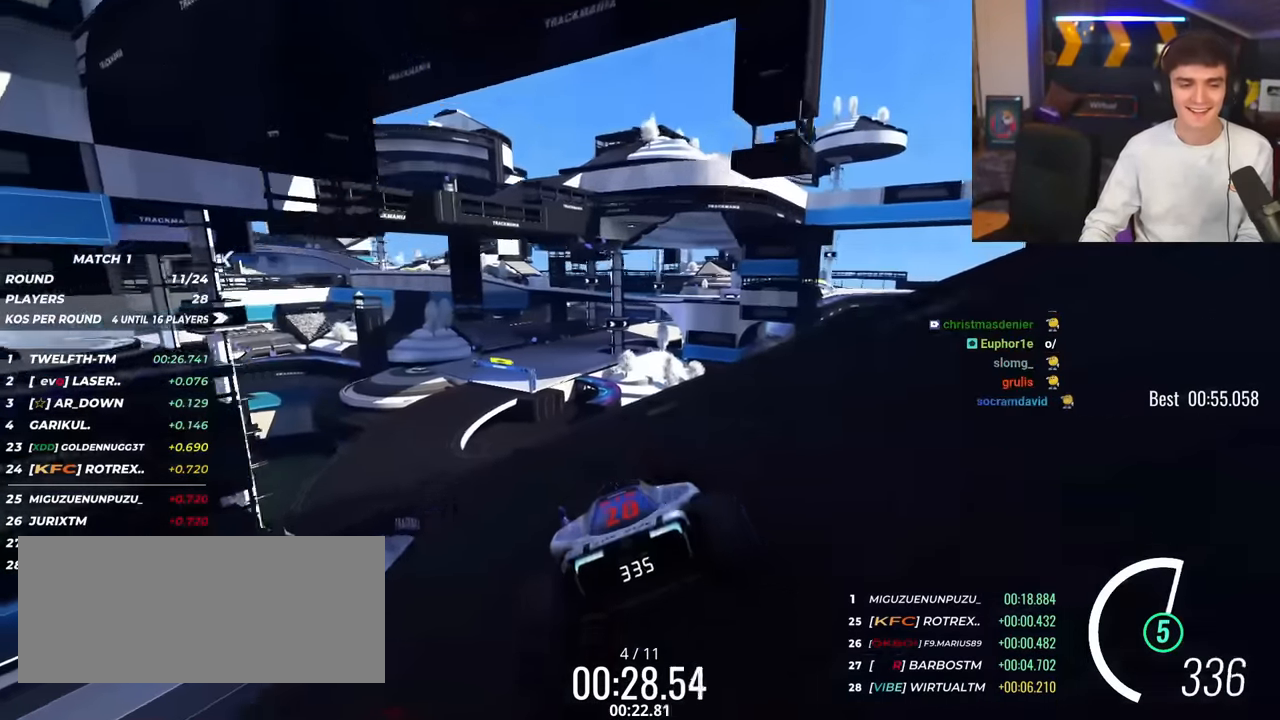
{"keys": ["left", "up"], "events": []}
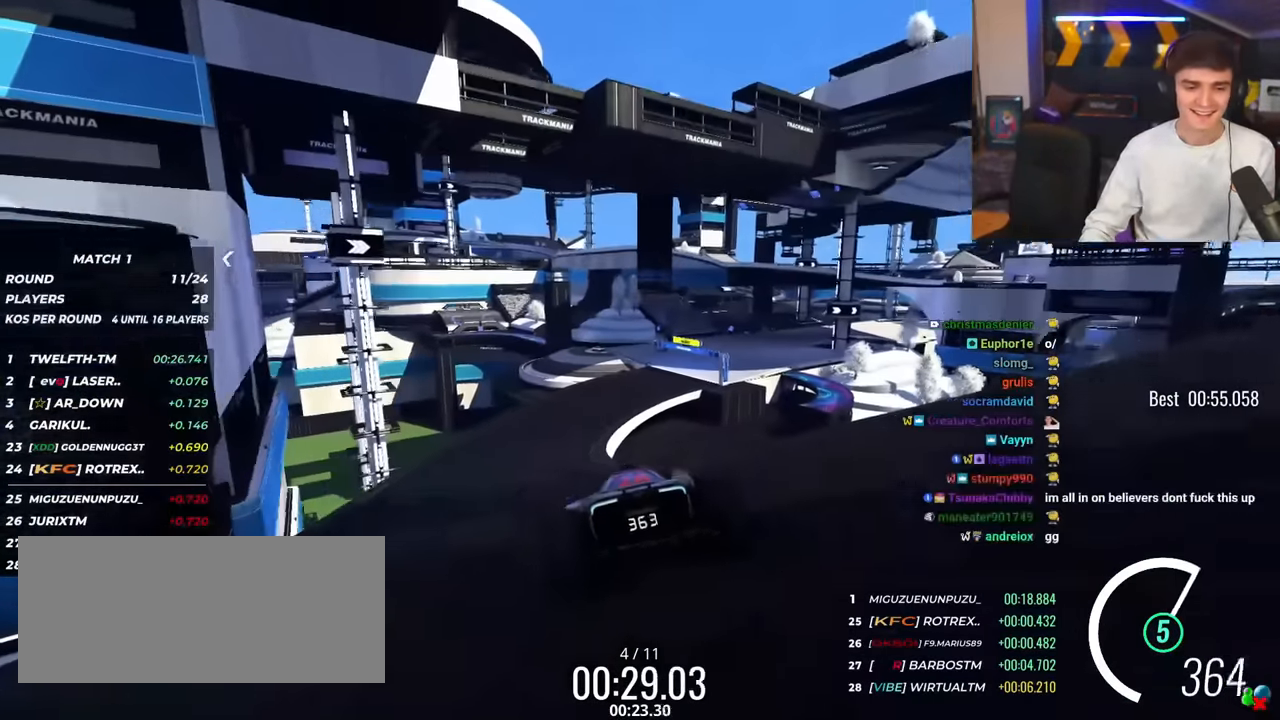
{"keys": ["right", "up"], "events": [[17, "left", "up"], [117, "right", "down"]]}
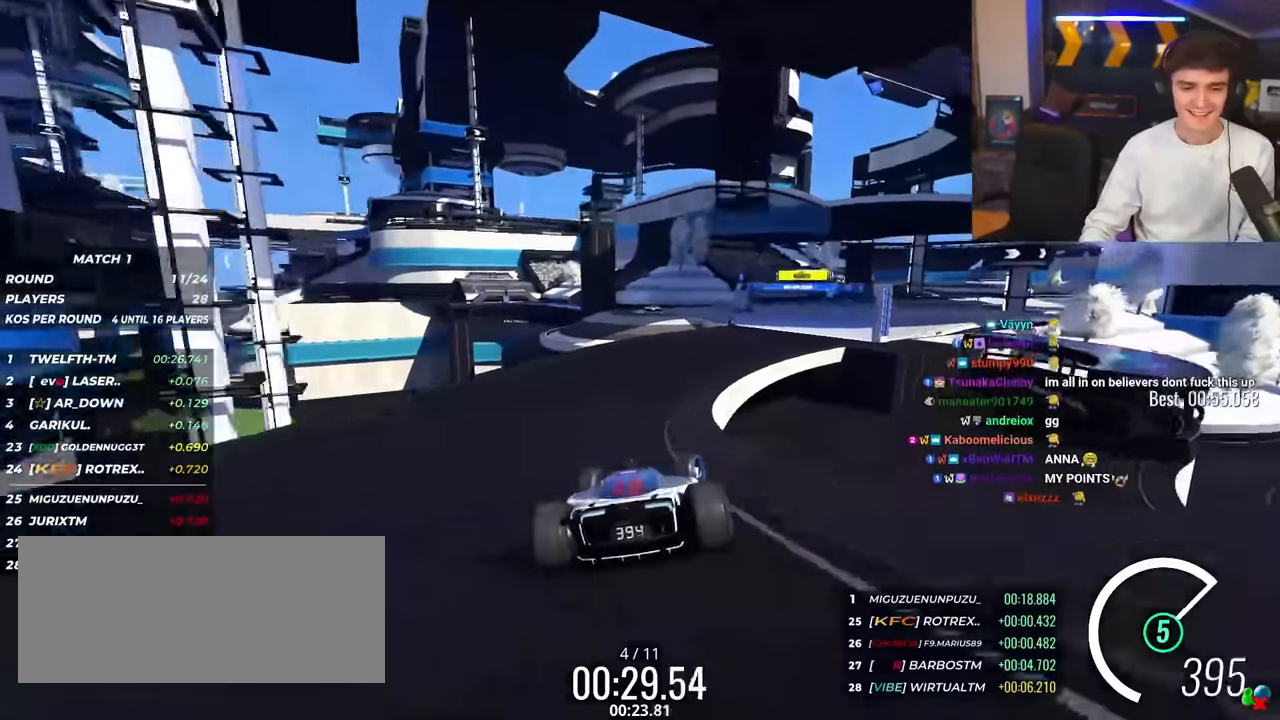
{"keys": ["right", "up"], "events": []}
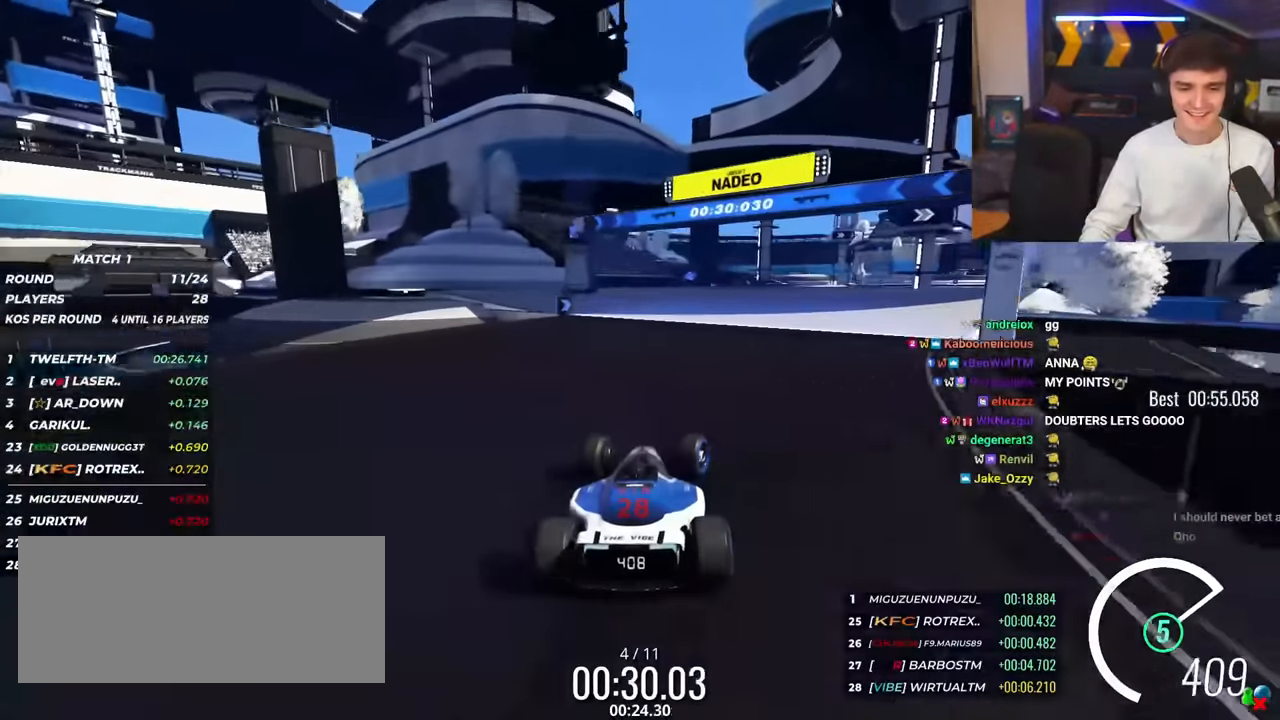
{"keys": ["up"], "events": [[233, "right", "up"], [283, "right", "down"], [417, "right", "up"]]}
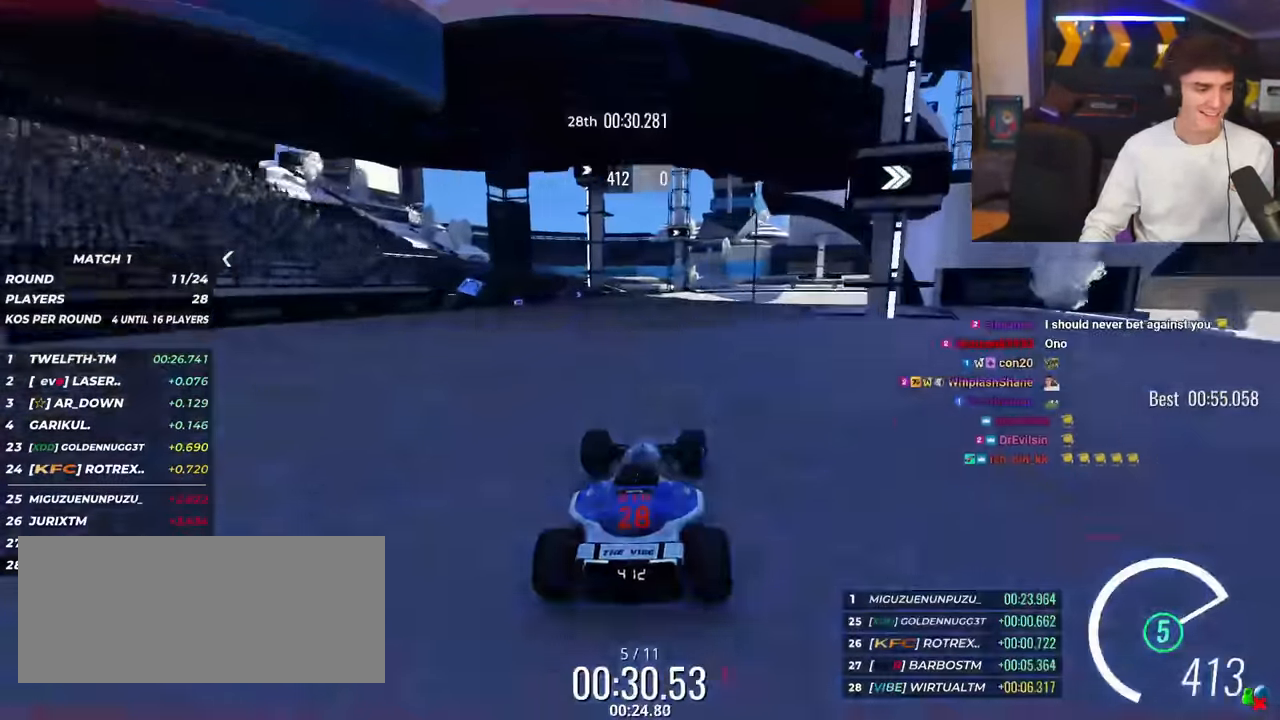
{"keys": ["right", "up"], "events": [[17, "left", "down"], [201, "left", "up"], [301, "right", "down"]]}
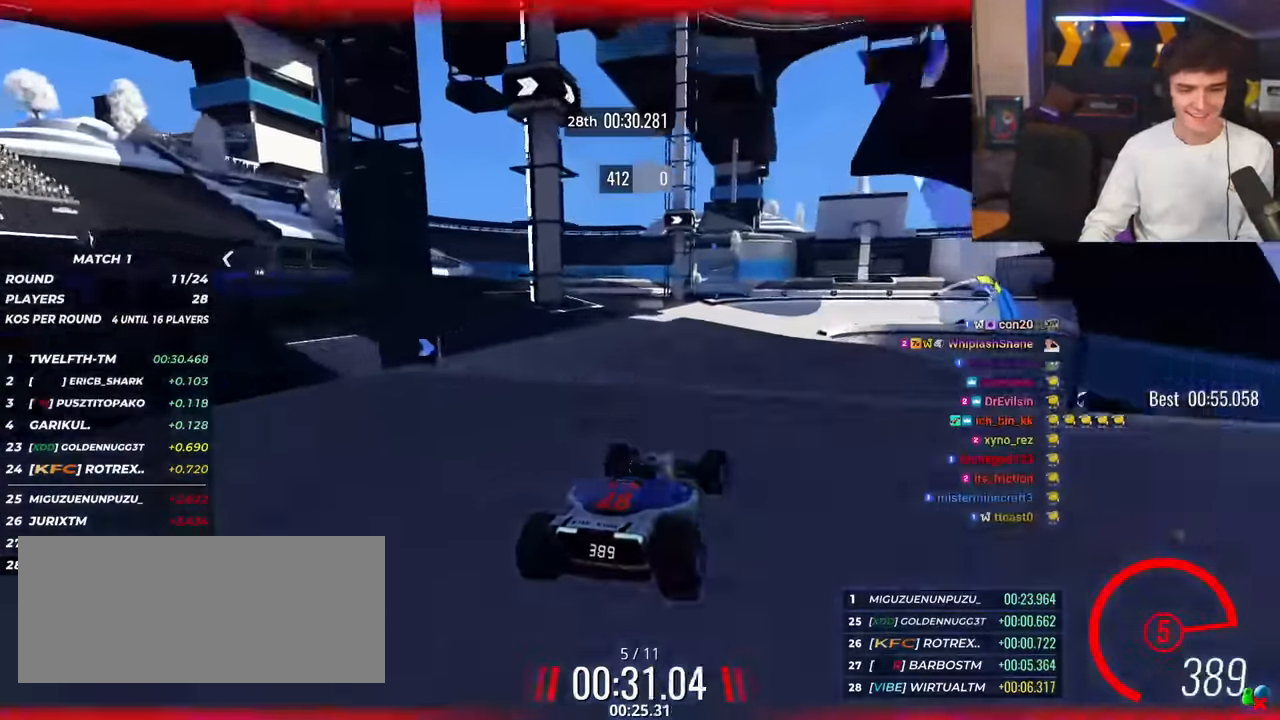
{"keys": ["brake", "up"], "events": [[84, "right", "up"], [167, "right", "down"], [317, "right", "up"], [367, "right", "down"], [451, "right", "up"], [501, "brake", "down"]]}
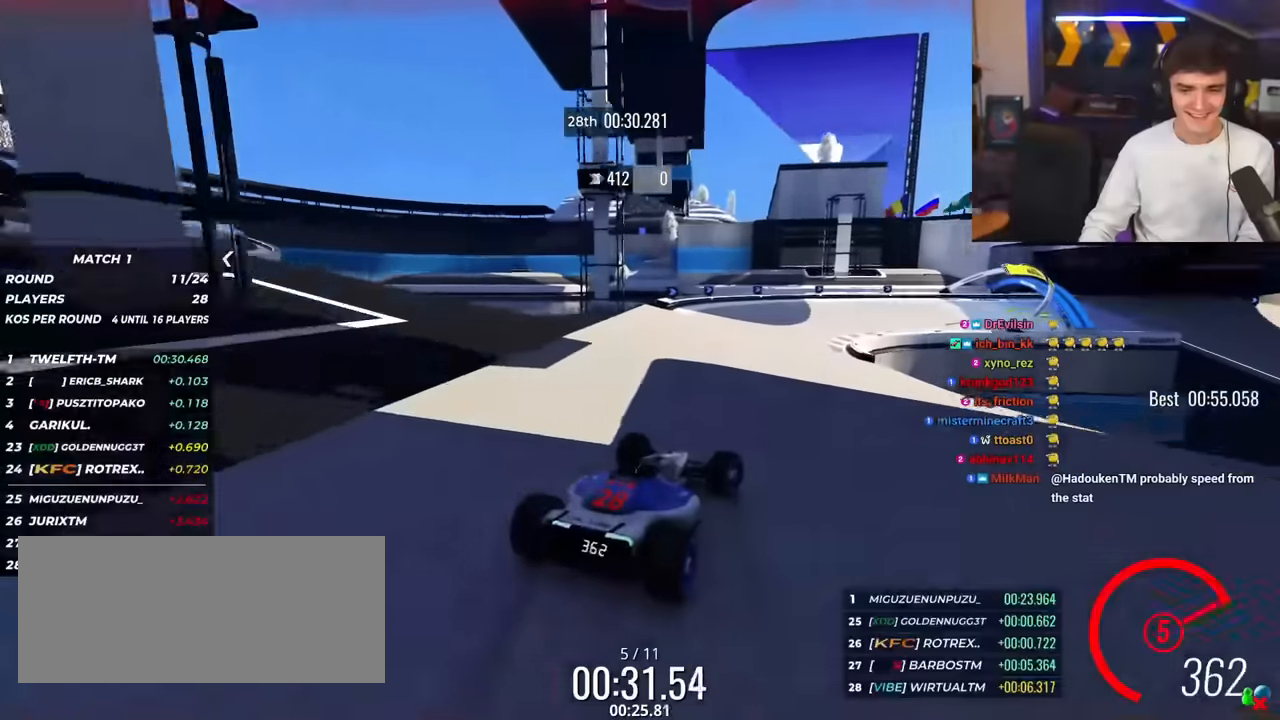
{"keys": ["right", "up"], "events": [[50, "right", "down"], [133, "right", "up"], [233, "right", "down"], [333, "brake", "up"]]}
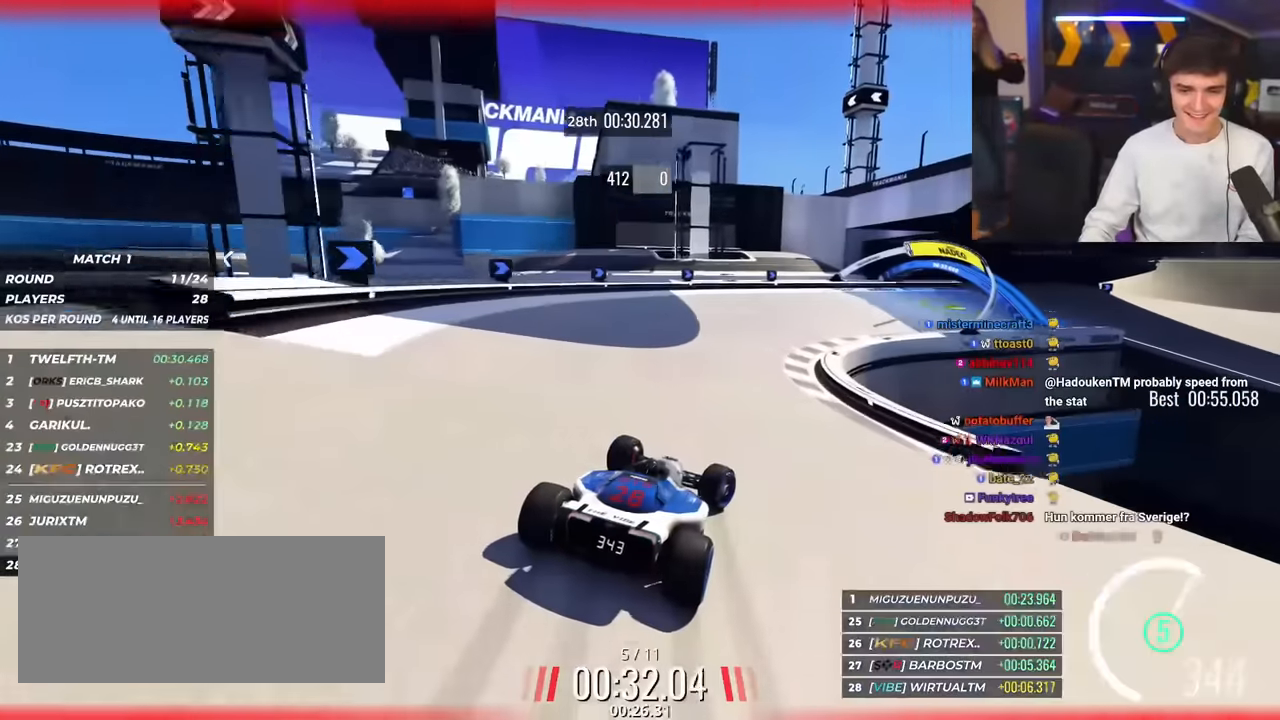
{"keys": ["right", "up"], "events": [[67, "up", "up"], [167, "up", "down"]]}
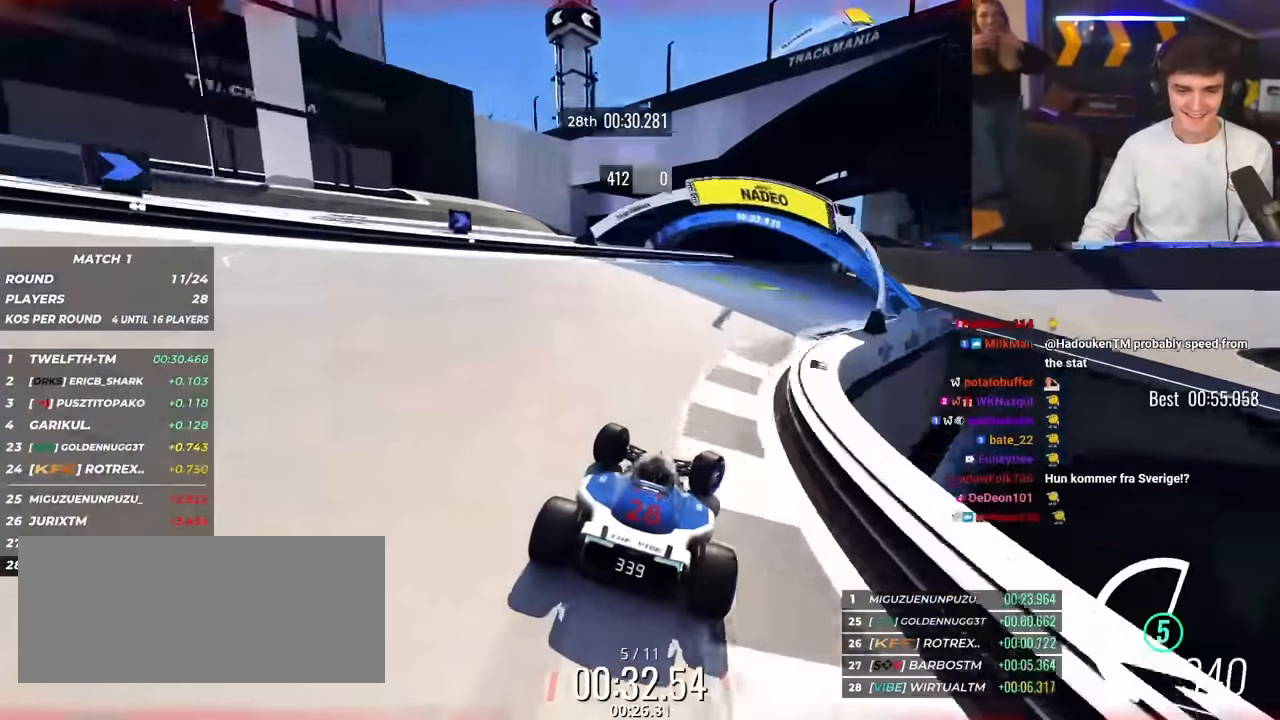
{"keys": ["right", "up"], "events": []}
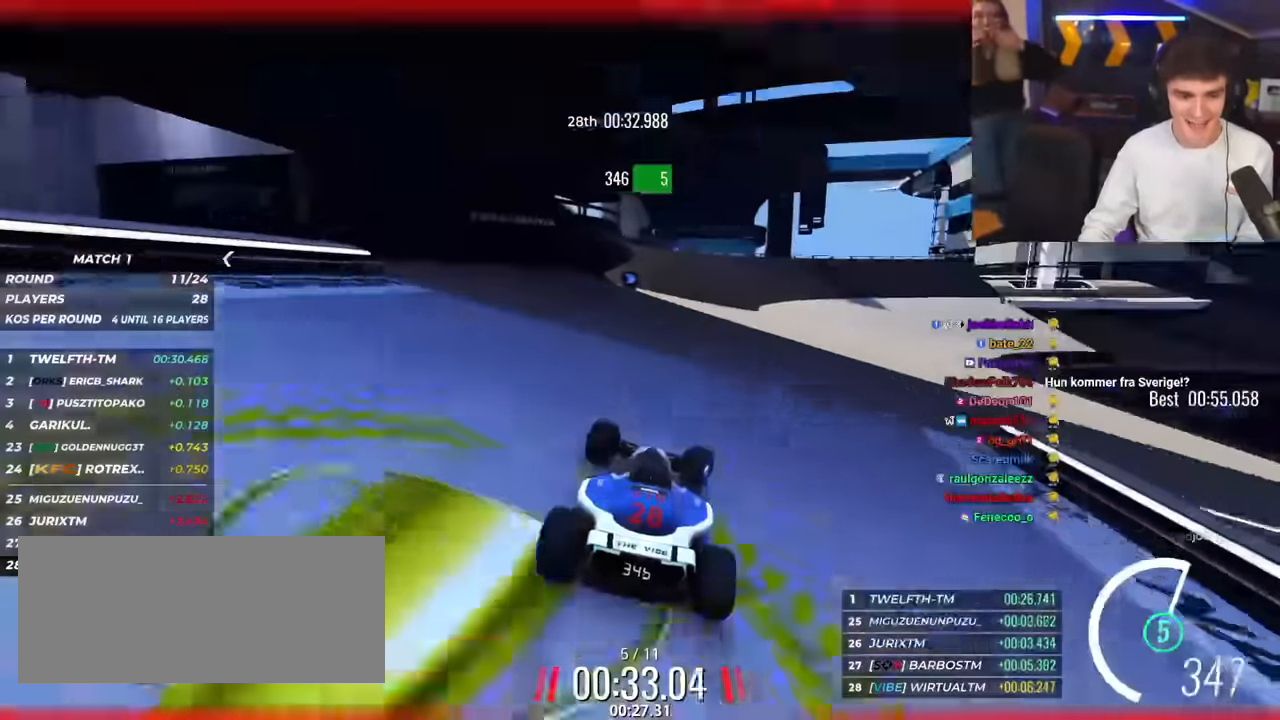
{"keys": ["right", "up"], "events": []}
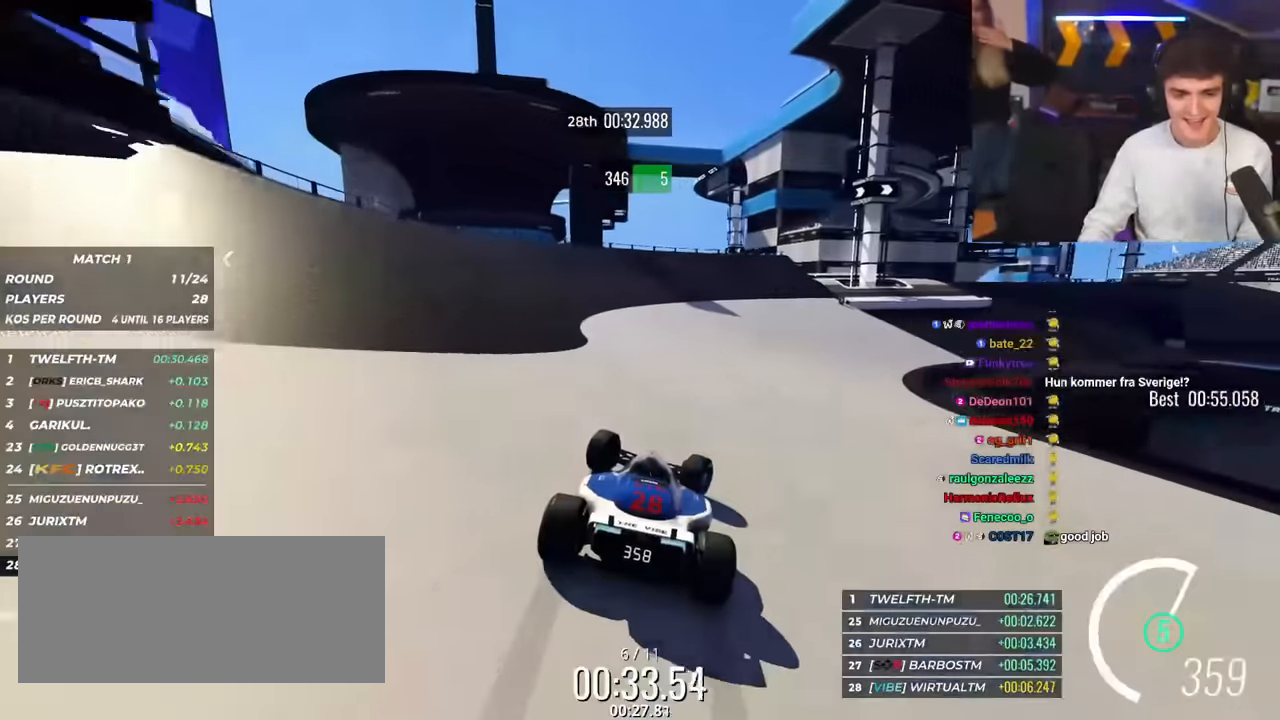
{"keys": ["right", "up"], "events": []}